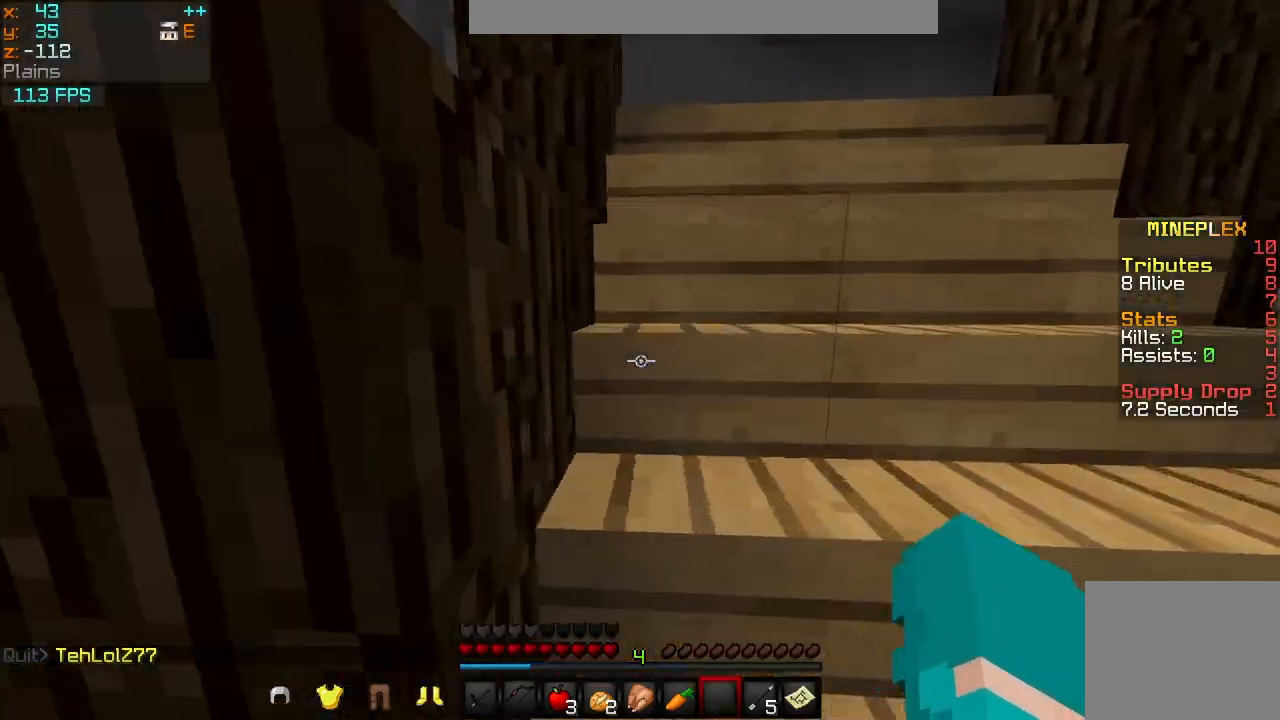
Gameplay with keyboard; each line is a JSON object with the keys held at the frame after it. "events" lists presses ("down") and releases ("up") of "a", "d", "s" and "w" between this image and that frame as [ms after this image, input, new state], when the widget could be followed in between. No other keys are recorded. Mouse input is not recorded.
{"keys": ["w"], "events": [[208, "d", "up"]]}
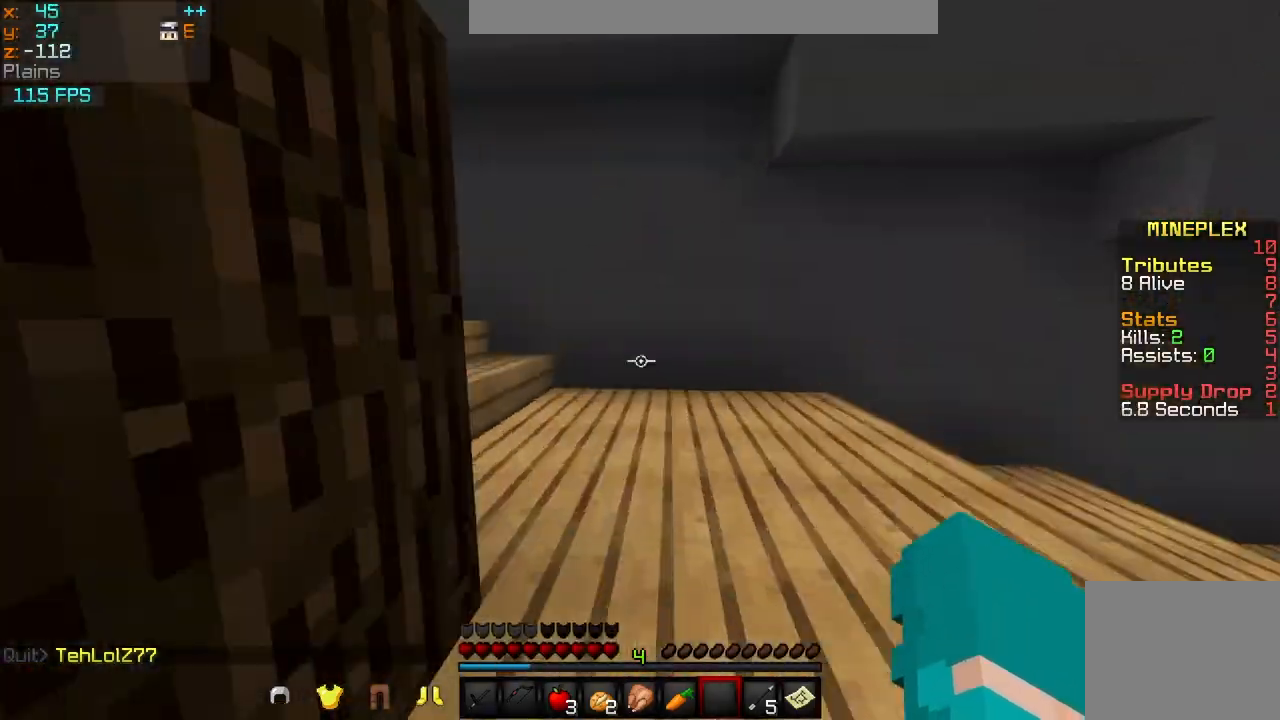
{"keys": ["d", "w"], "events": [[125, "d", "down"], [376, "d", "up"], [459, "d", "down"]]}
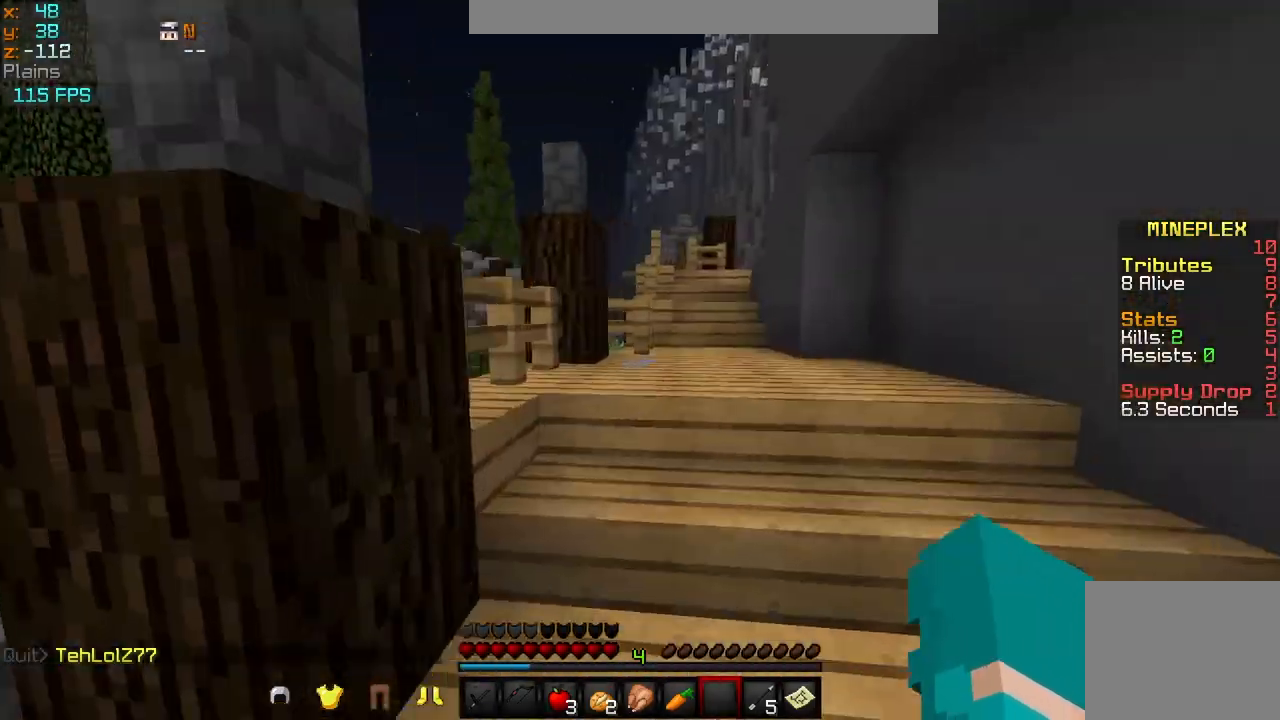
{"keys": ["w"], "events": [[125, "d", "up"]]}
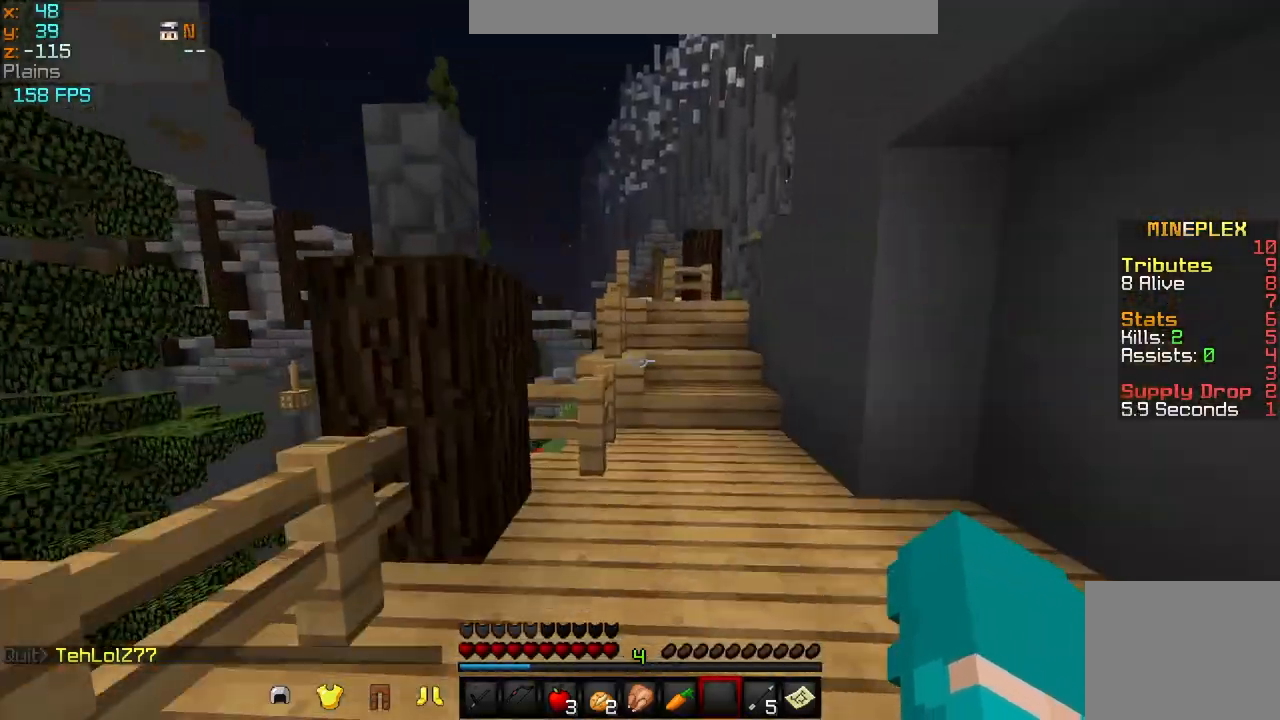
{"keys": ["w"], "events": []}
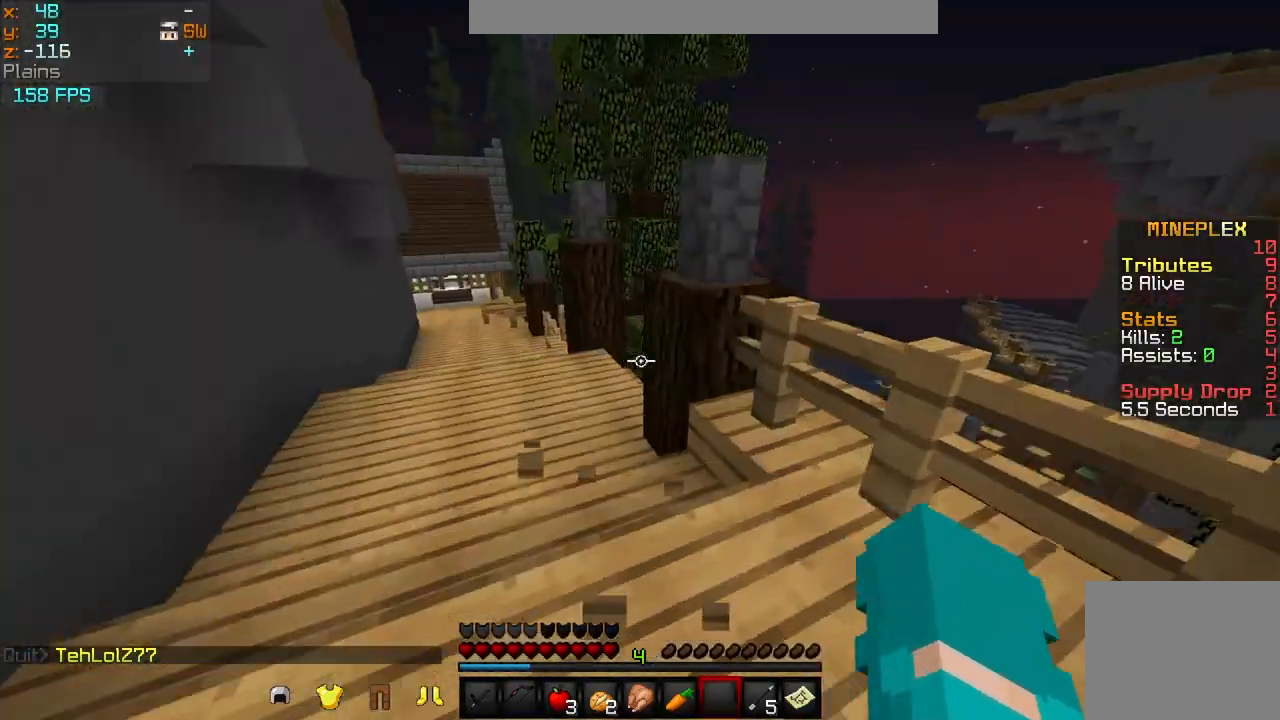
{"keys": ["w"], "events": []}
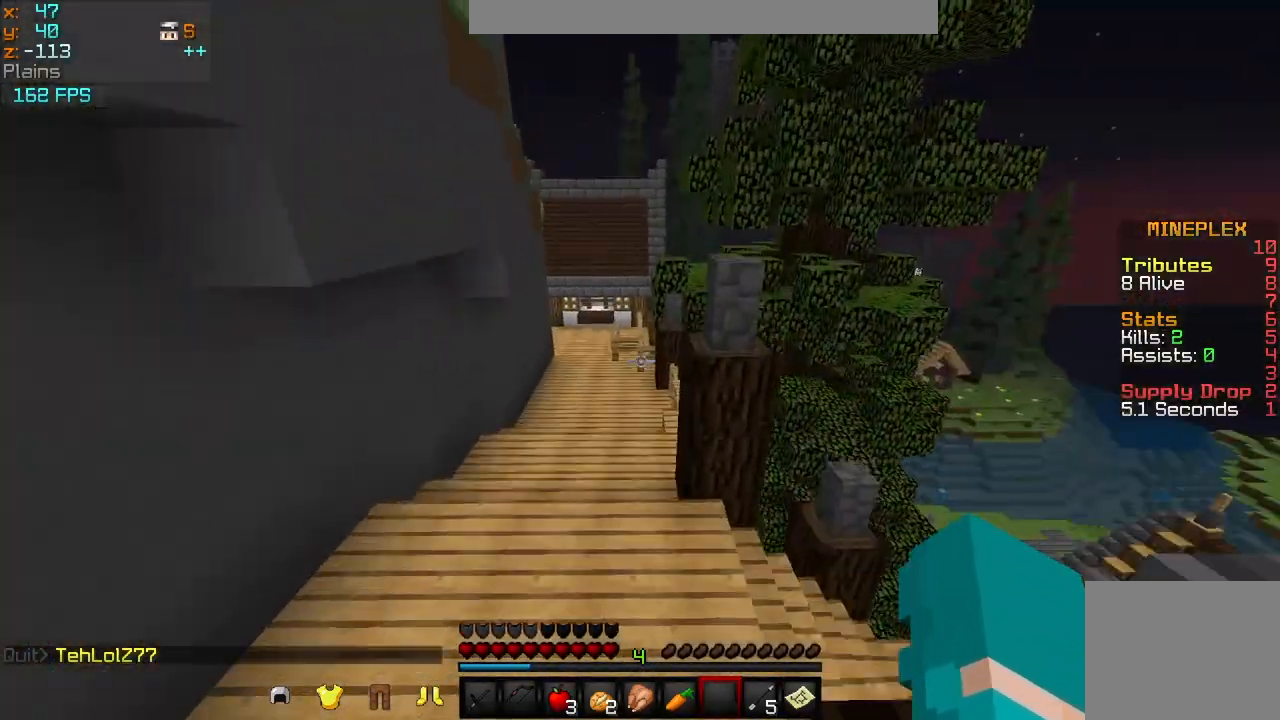
{"keys": ["w"], "events": [[42, "a", "down"], [459, "a", "up"]]}
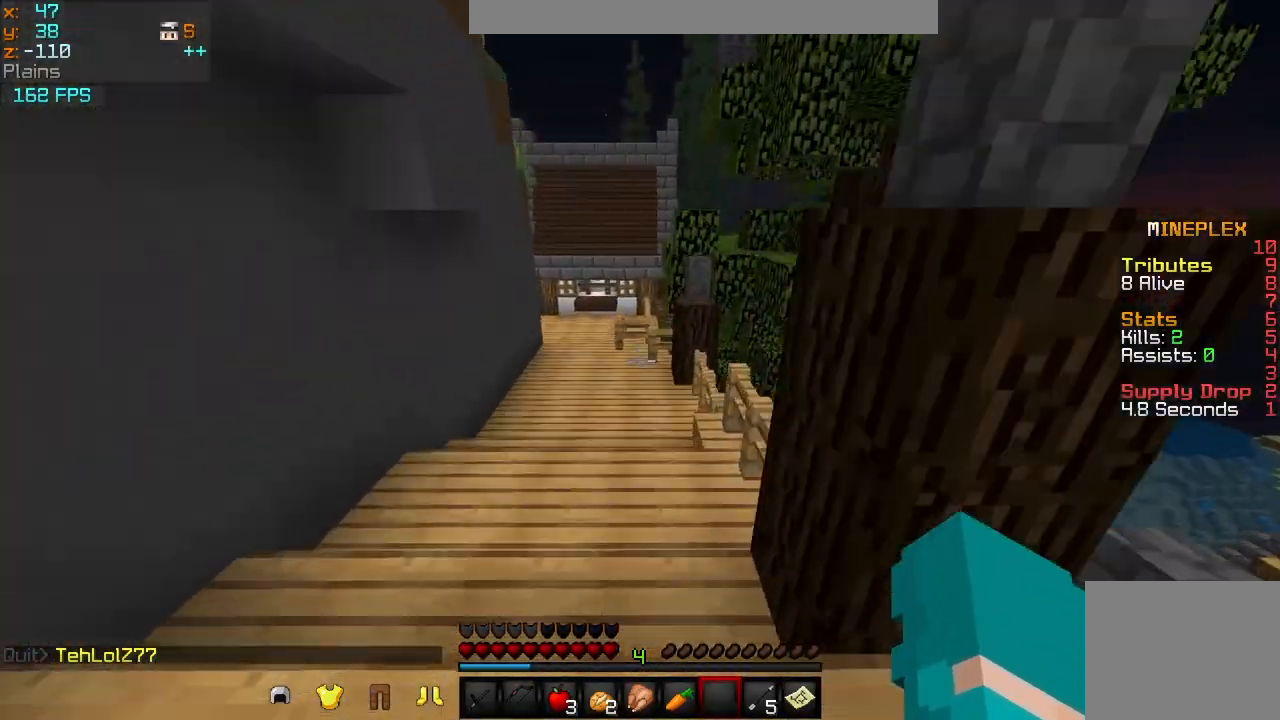
{"keys": ["w"], "events": [[292, "a", "down"], [458, "a", "up"]]}
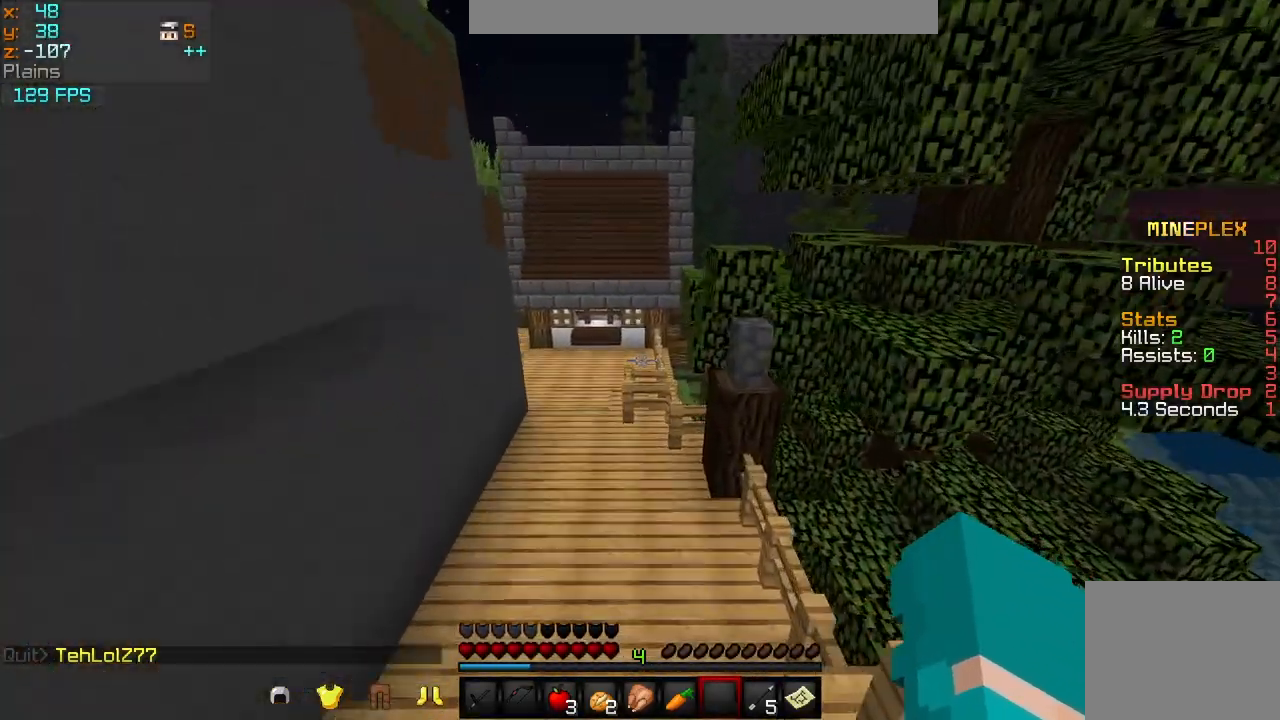
{"keys": ["a", "w"], "events": [[334, "a", "down"]]}
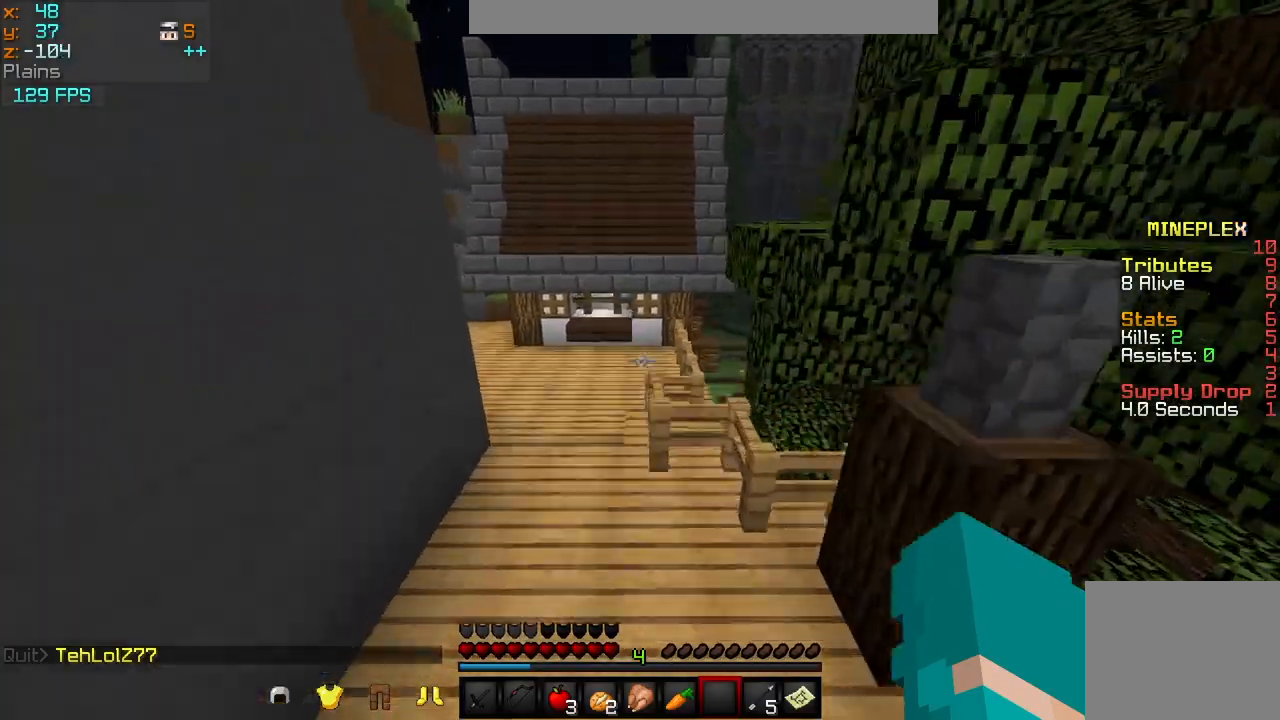
{"keys": ["w"], "events": [[83, "a", "up"]]}
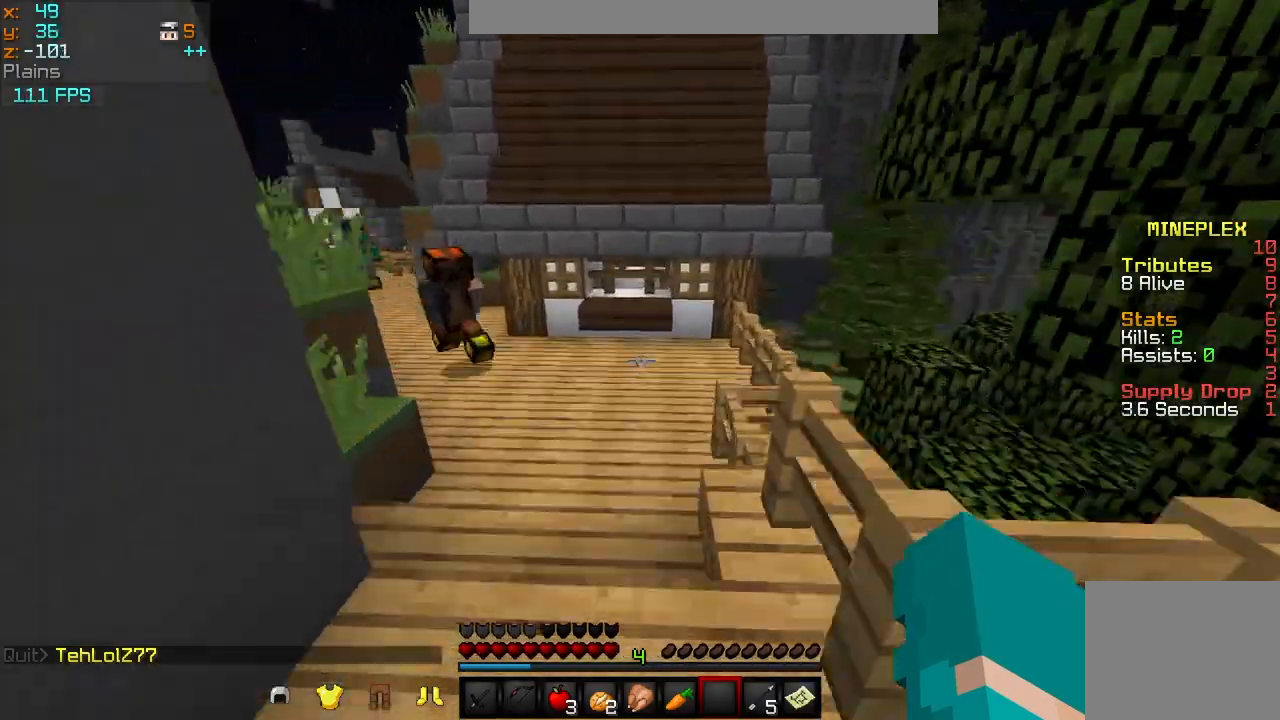
{"keys": ["a", "w"], "events": [[209, "a", "down"]]}
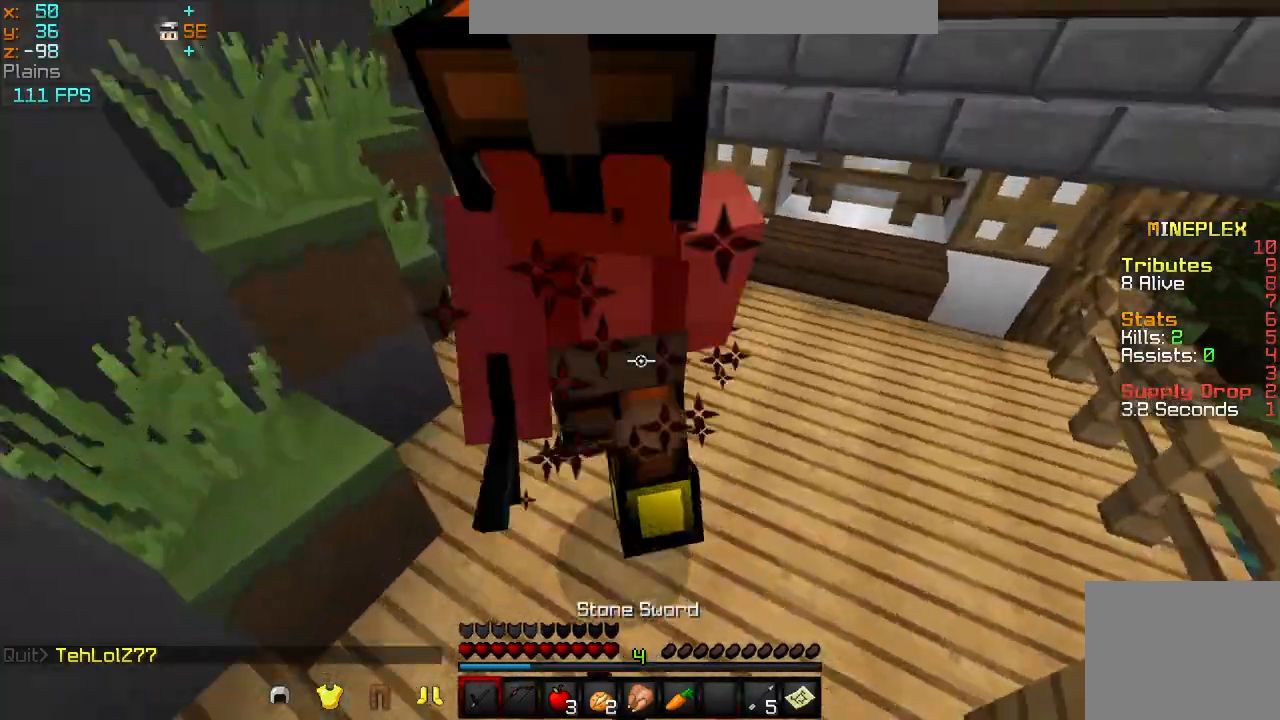
{"keys": ["a", "w"], "events": [[125, "d", "down"], [250, "d", "up"]]}
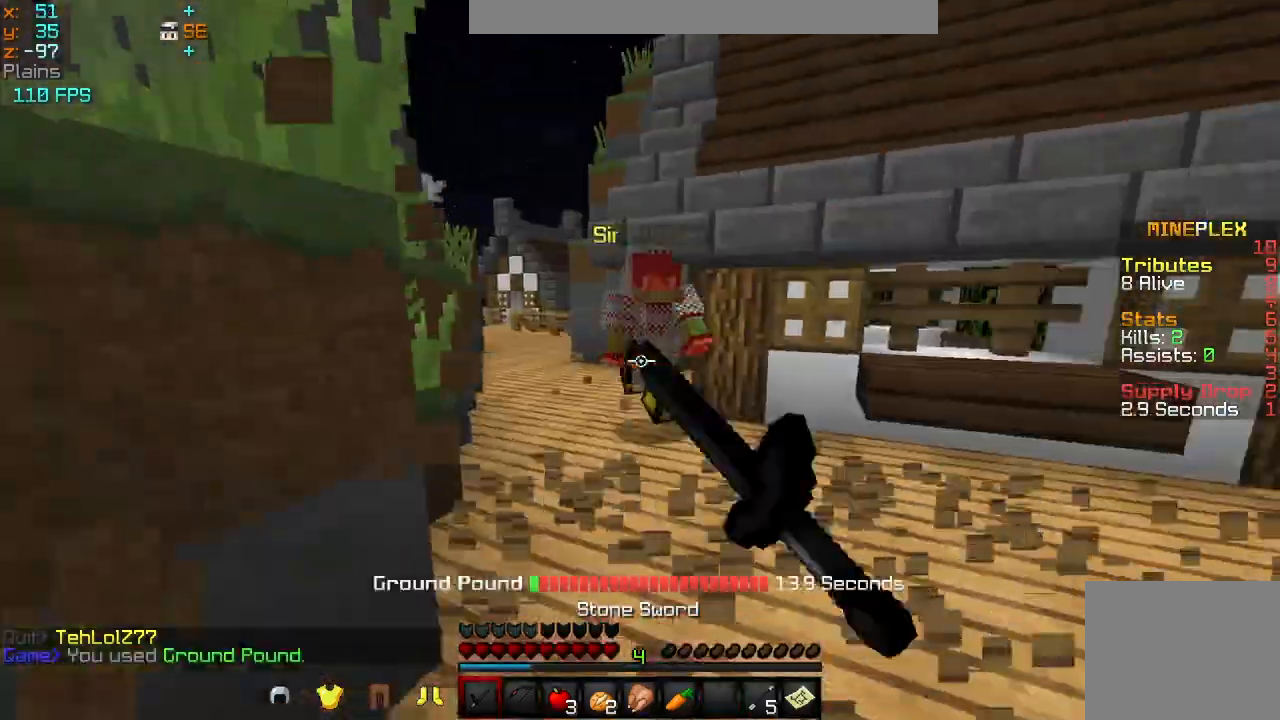
{"keys": ["a", "w"], "events": [[84, "a", "up"], [334, "a", "down"]]}
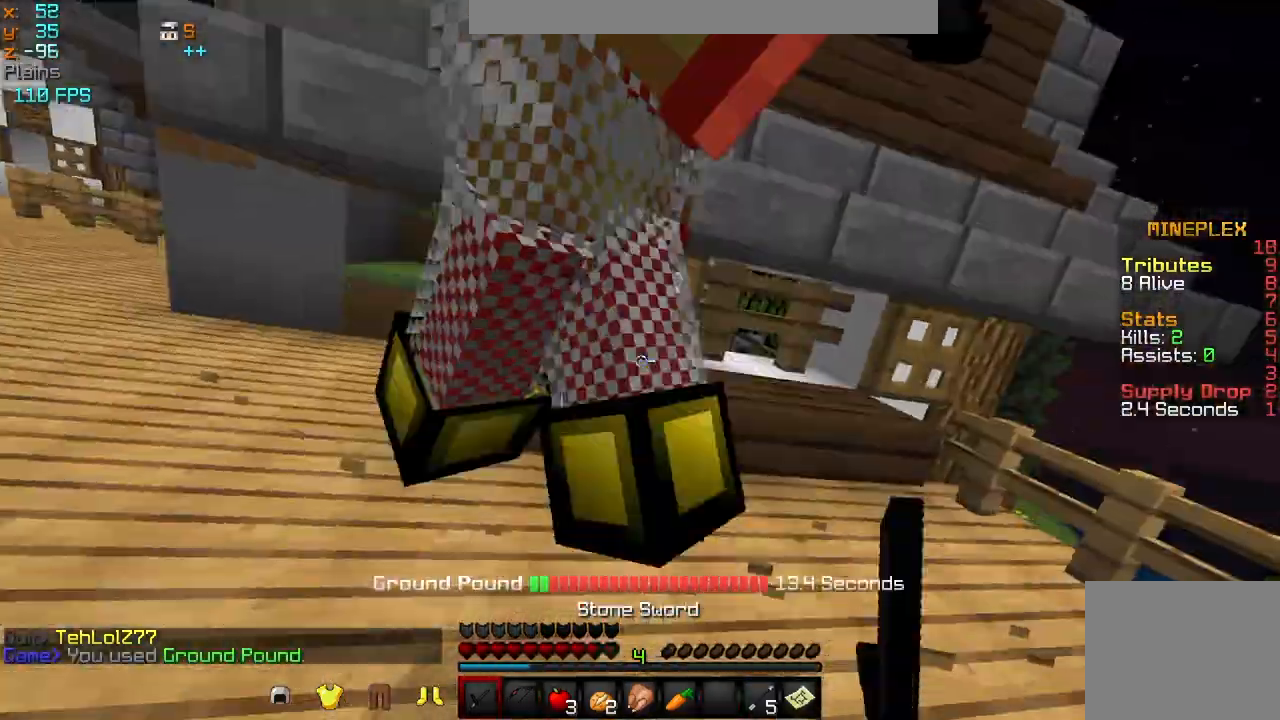
{"keys": ["a", "w"], "events": [[125, "w", "up"], [292, "d", "down"], [292, "w", "down"], [375, "d", "up"]]}
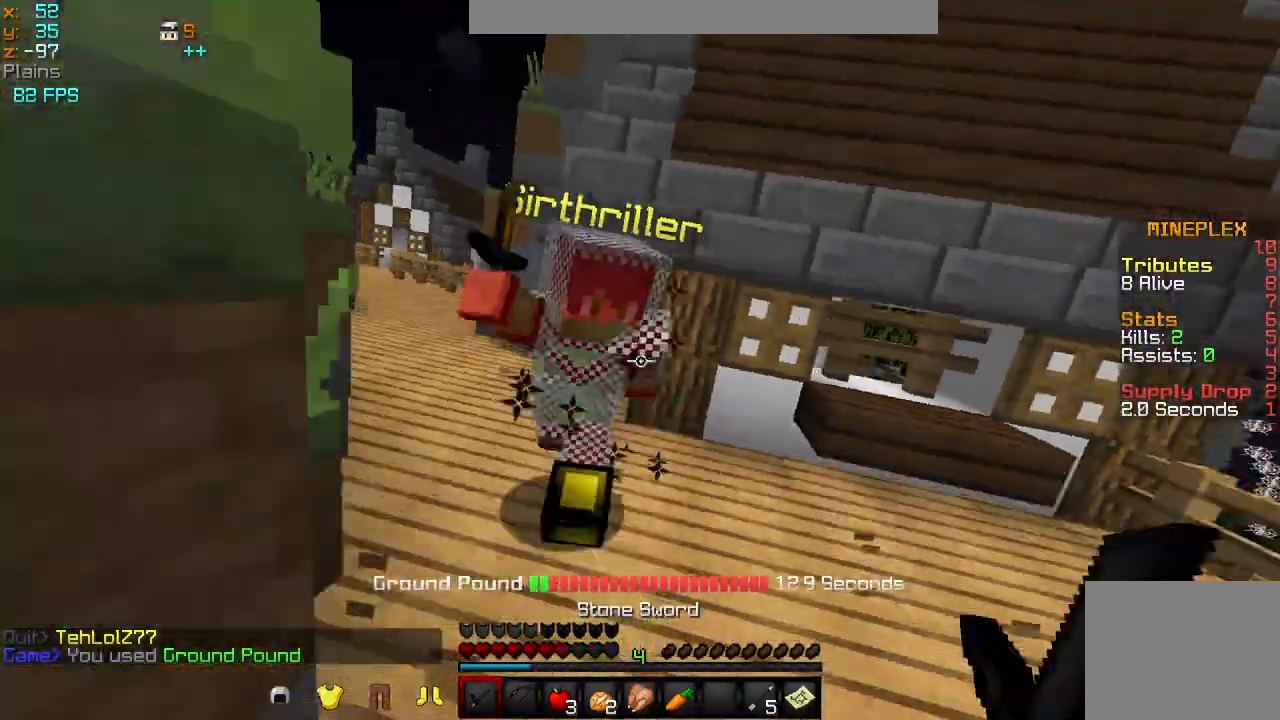
{"keys": ["d", "w"], "events": [[42, "d", "down"], [125, "d", "up"], [250, "a", "up"], [501, "d", "down"]]}
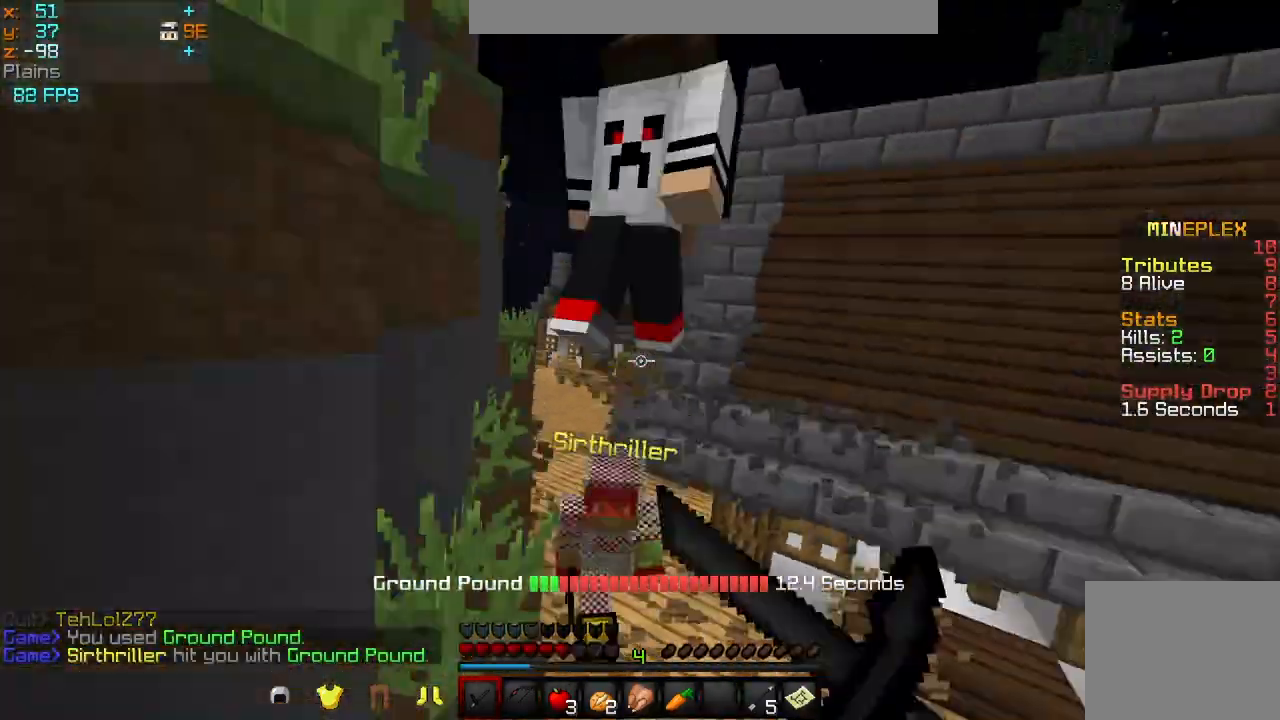
{"keys": ["w"], "events": [[83, "d", "up"]]}
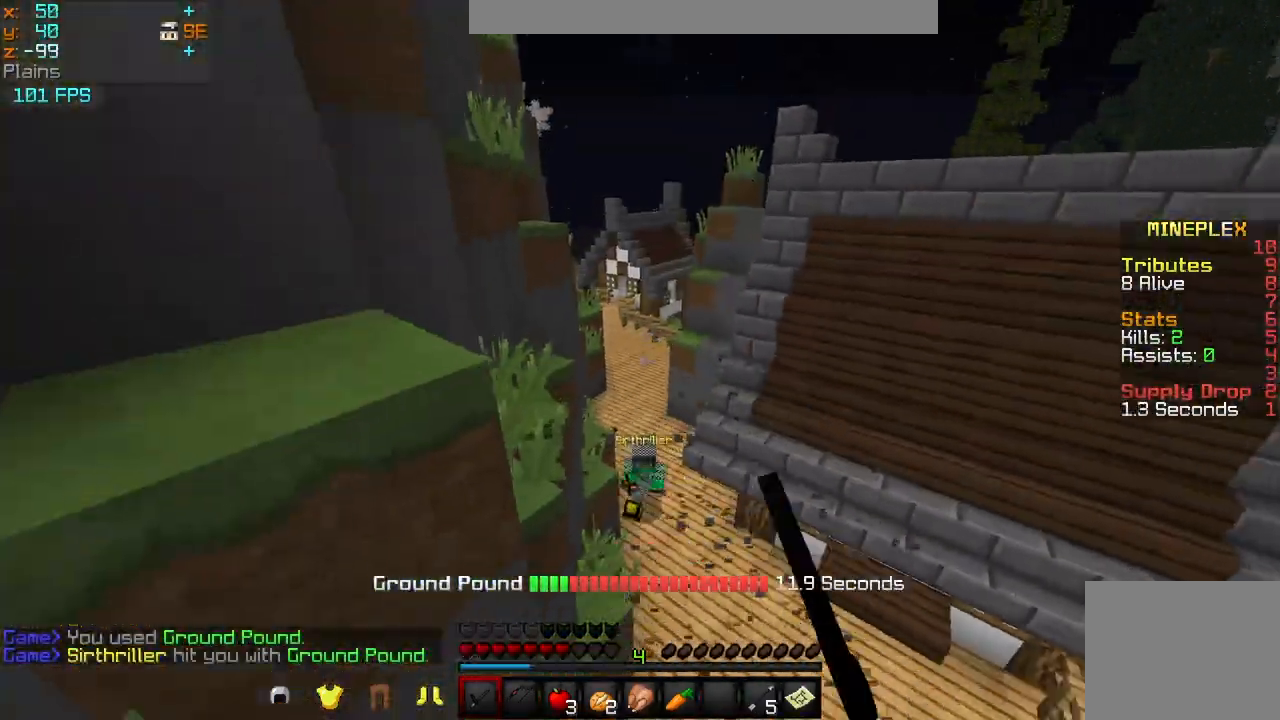
{"keys": ["w"], "events": []}
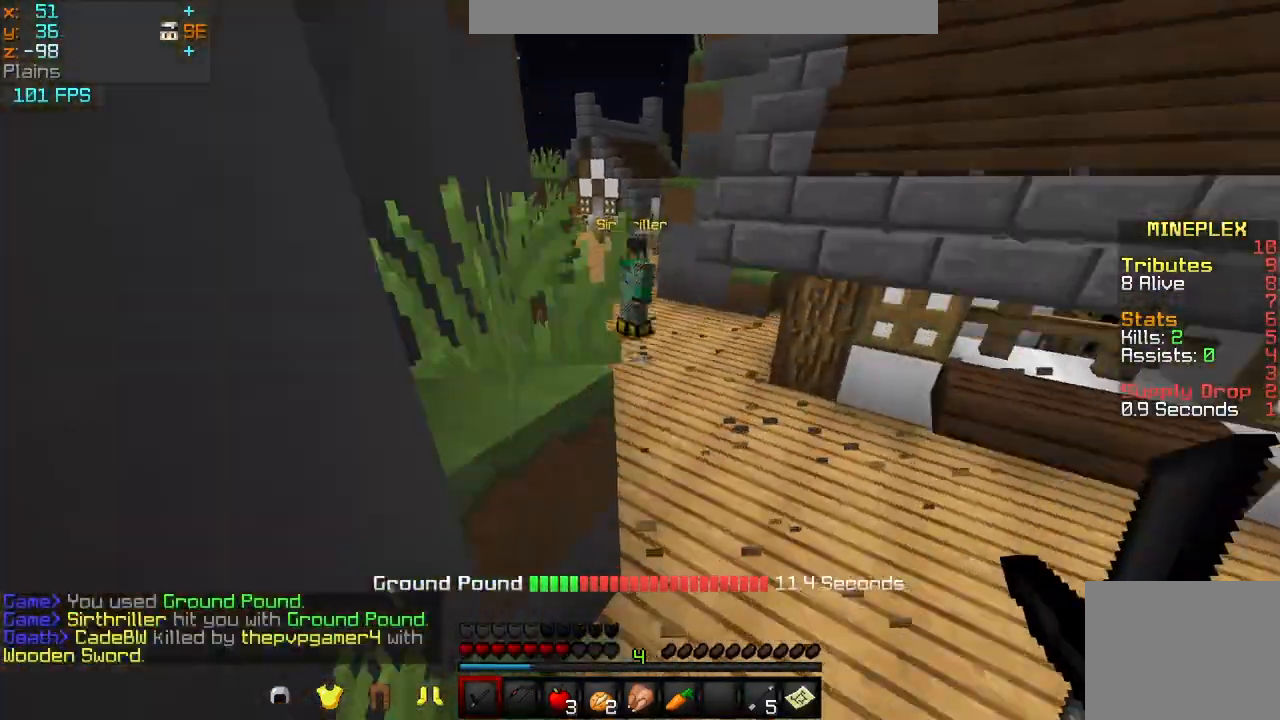
{"keys": ["w"], "events": [[208, "d", "down"], [417, "d", "up"]]}
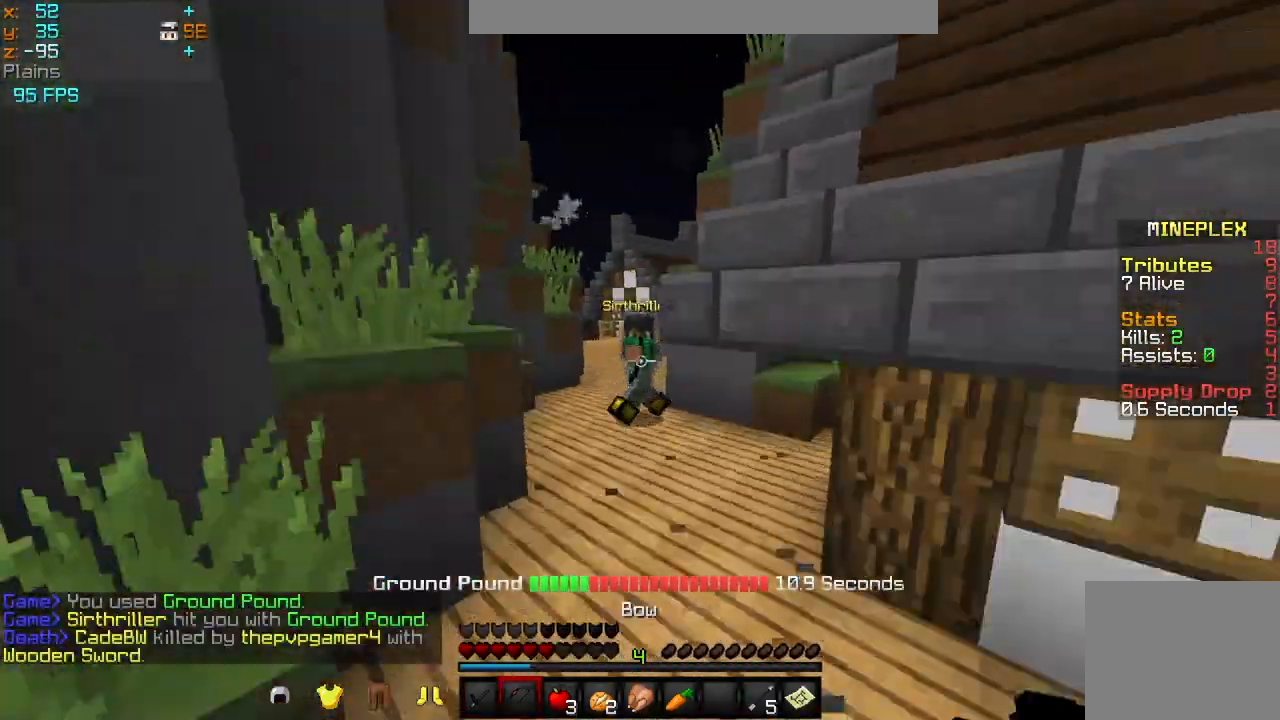
{"keys": ["a", "w"], "events": [[42, "a", "down"], [42, "d", "down"], [167, "d", "up"]]}
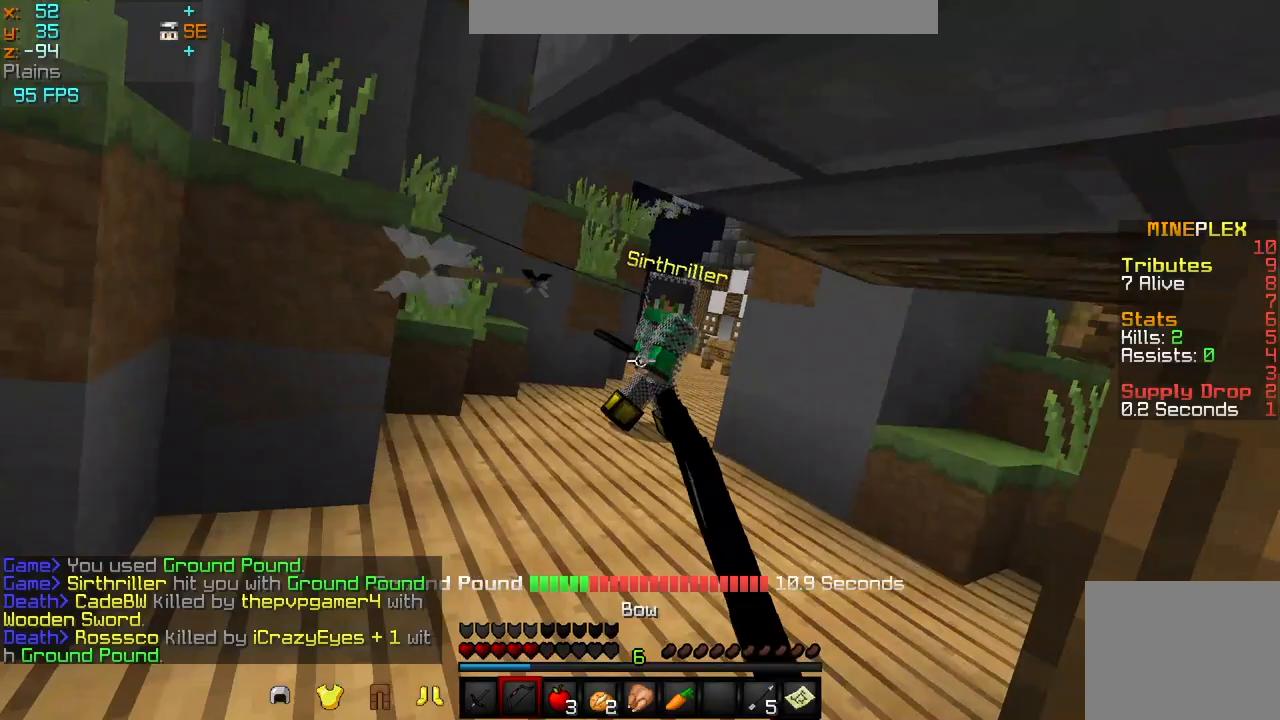
{"keys": ["a", "w"], "events": []}
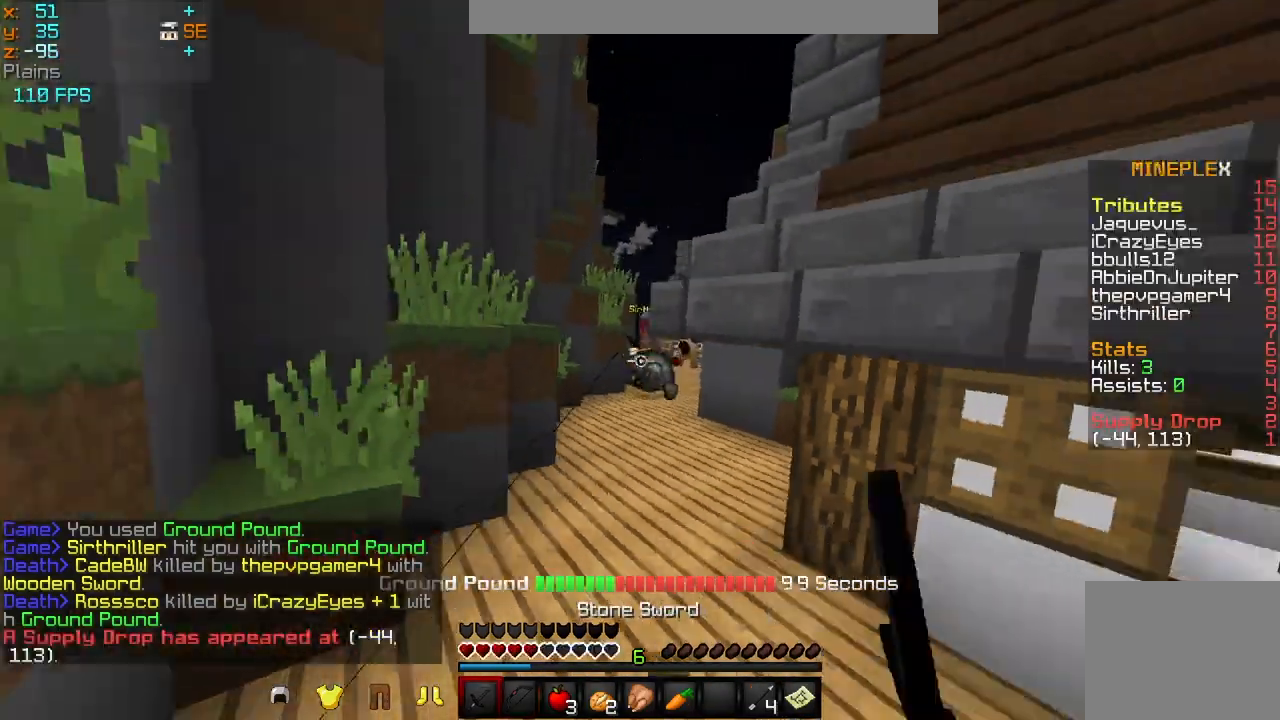
{"keys": ["a", "w"], "events": [[125, "a", "up"], [376, "a", "down"]]}
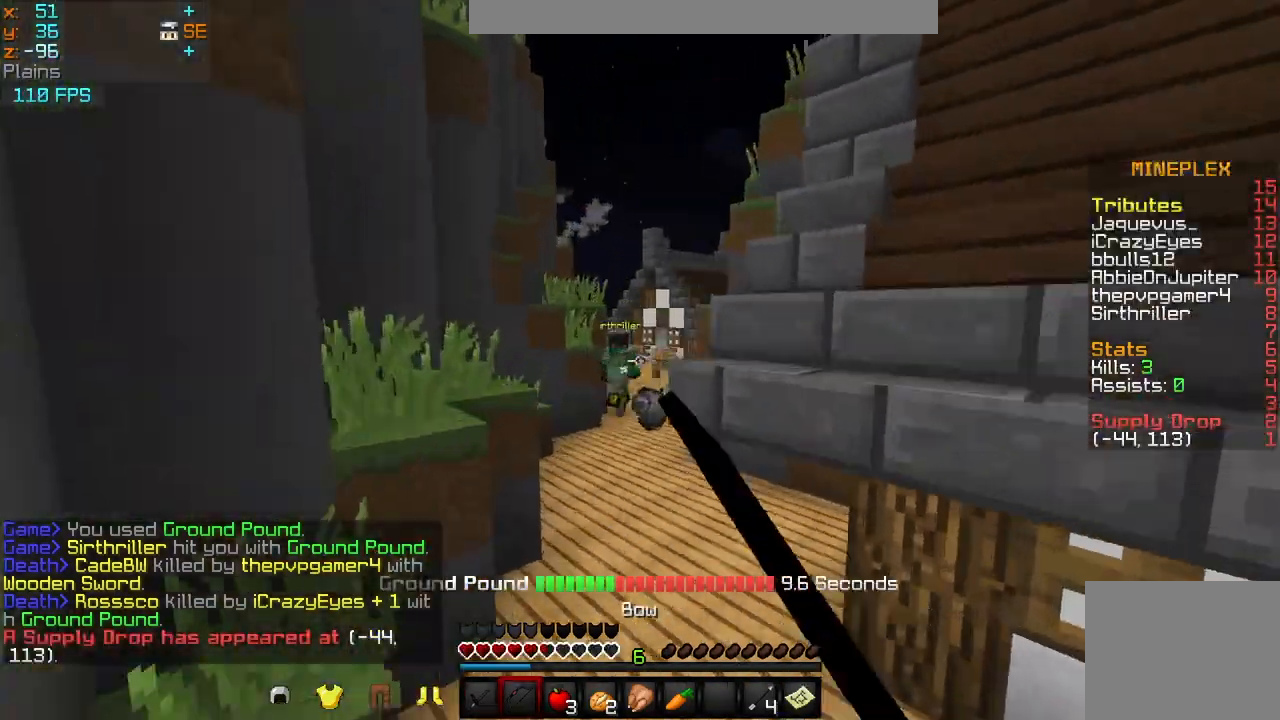
{"keys": ["d", "w"], "events": [[375, "a", "up"], [500, "d", "down"]]}
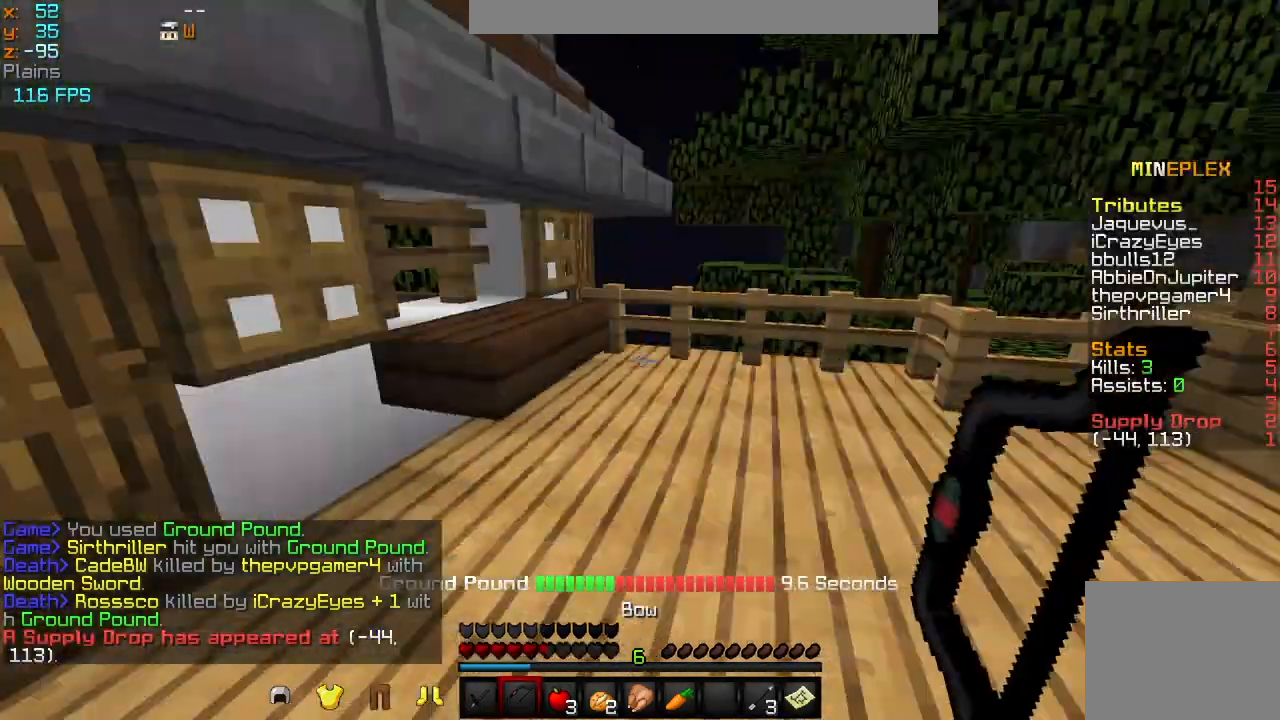
{"keys": ["d", "w"], "events": []}
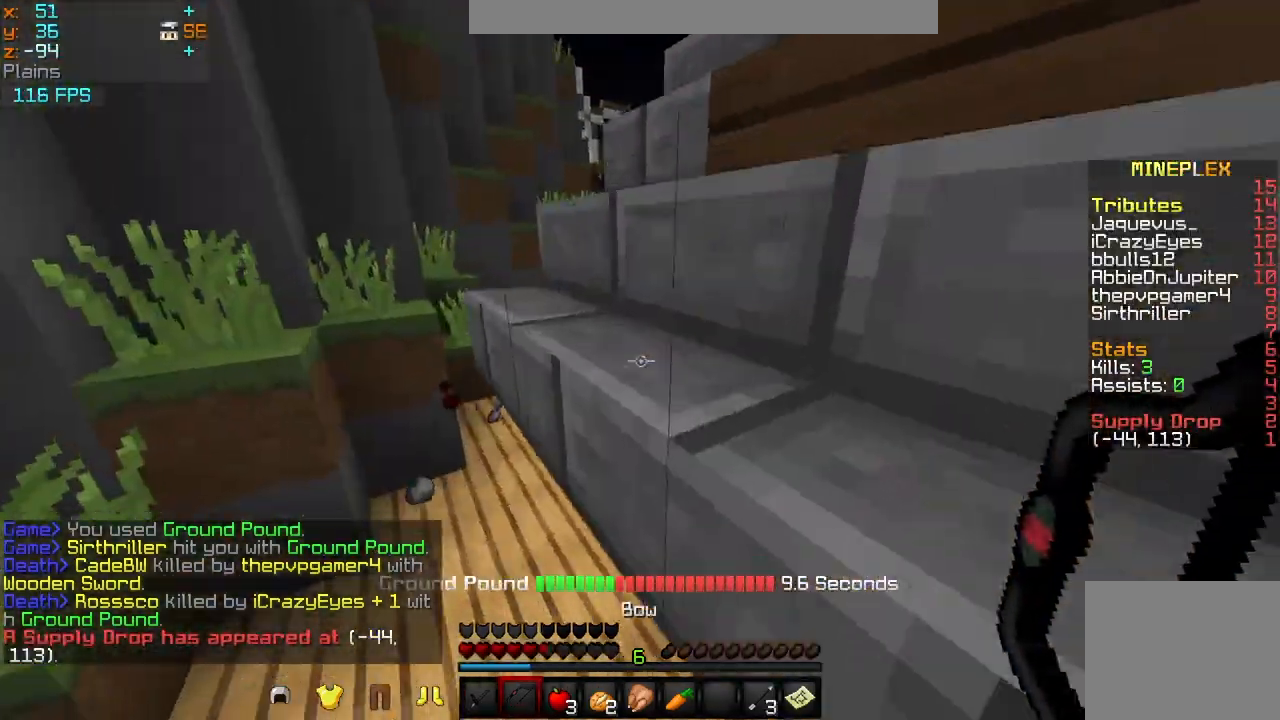
{"keys": ["a", "s"], "events": [[166, "a", "down"], [166, "d", "up"], [208, "w", "up"], [292, "w", "down"], [375, "w", "up"], [417, "s", "down"]]}
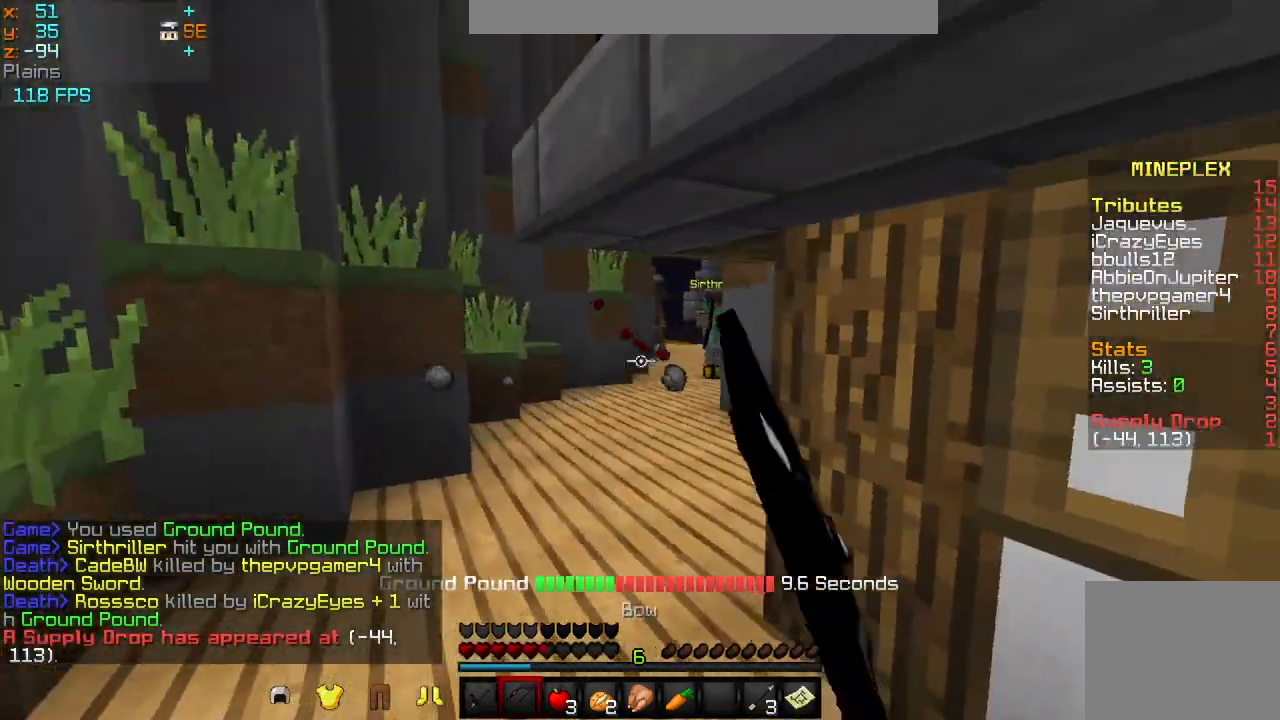
{"keys": ["w"], "events": [[417, "s", "up"], [417, "w", "down"], [459, "a", "up"]]}
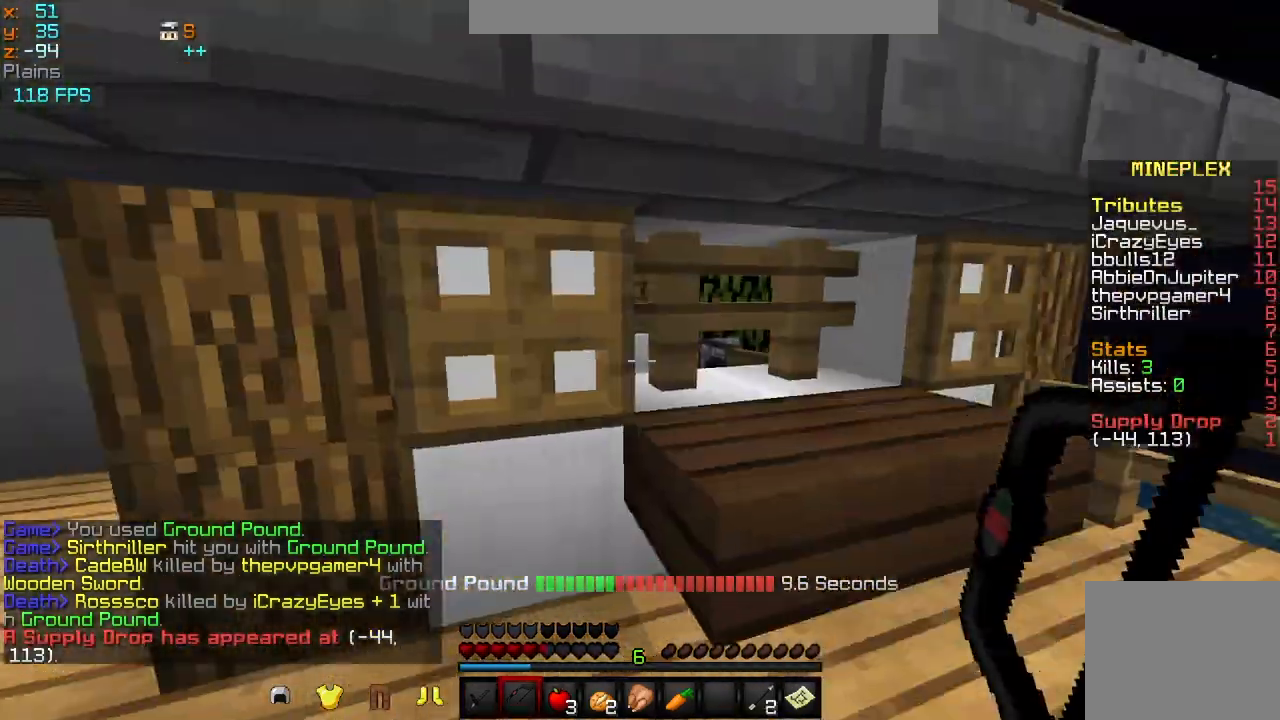
{"keys": ["d", "s"]}